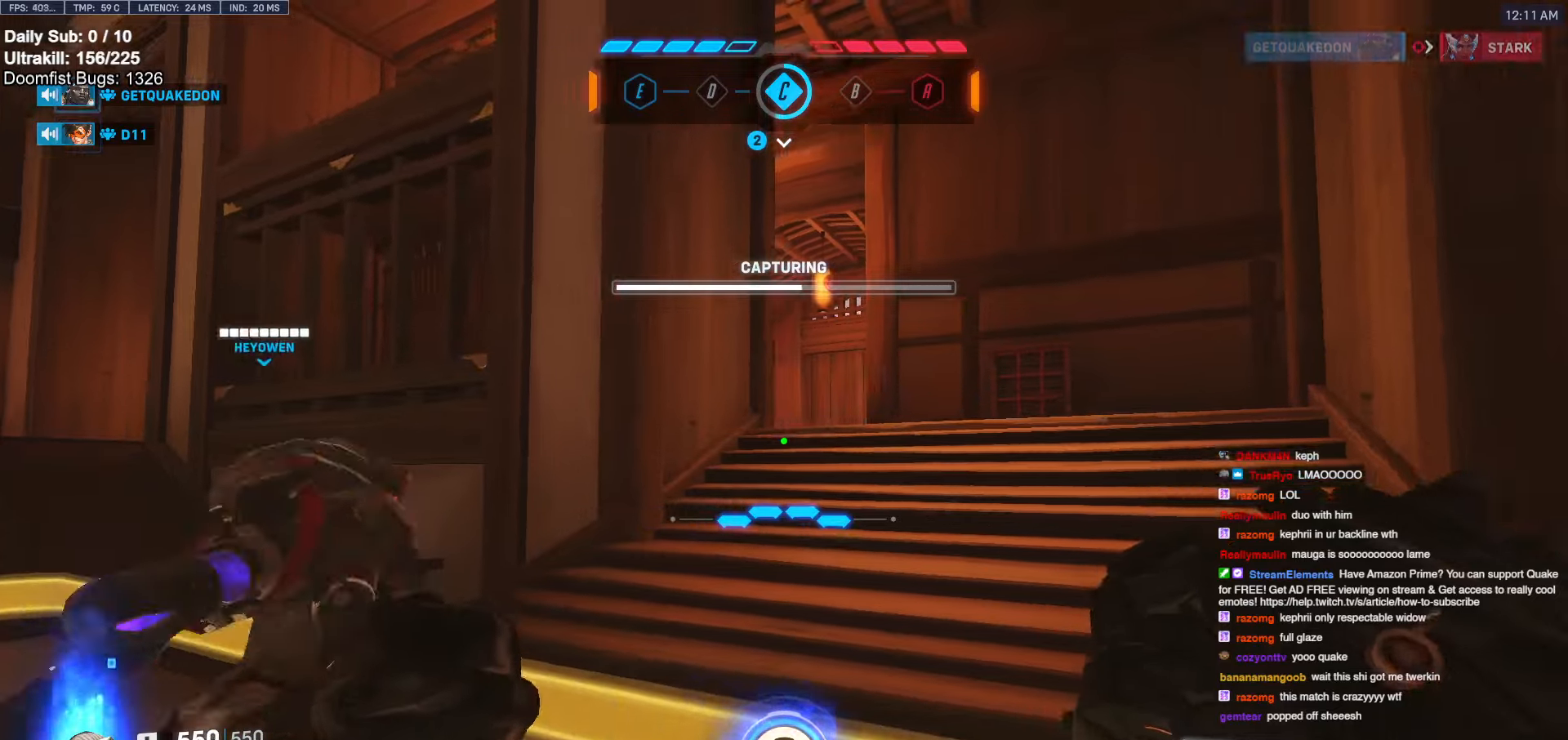
Gameplay with keyboard and mouse; each line is a JSON object with the keys and mouse buttons held at the frame after it. "events" lists presses ("down") and releases ("up") of "a", "ctrl", "d", "e", "f", "melee", "q", "r", "s", "shift", "space", "w", "mouse_left" and "mouse_right" between this image and that frame as [ms after this image, input, new state], when the widget could be followed in between. "mouse_left", "mouse_right" = the "left", "right" buttons of the "mouse" list. No other keys are recorded. Mouse movement is not recorded. Key names are as the overlay labels them; some are game actions (e.g. jump) rather than physical keys.
{"keys": ["a"], "mouse": [], "events": [[200, "w", "down"], [333, "a", "down"], [333, "d", "up"], [333, "w", "up"]]}
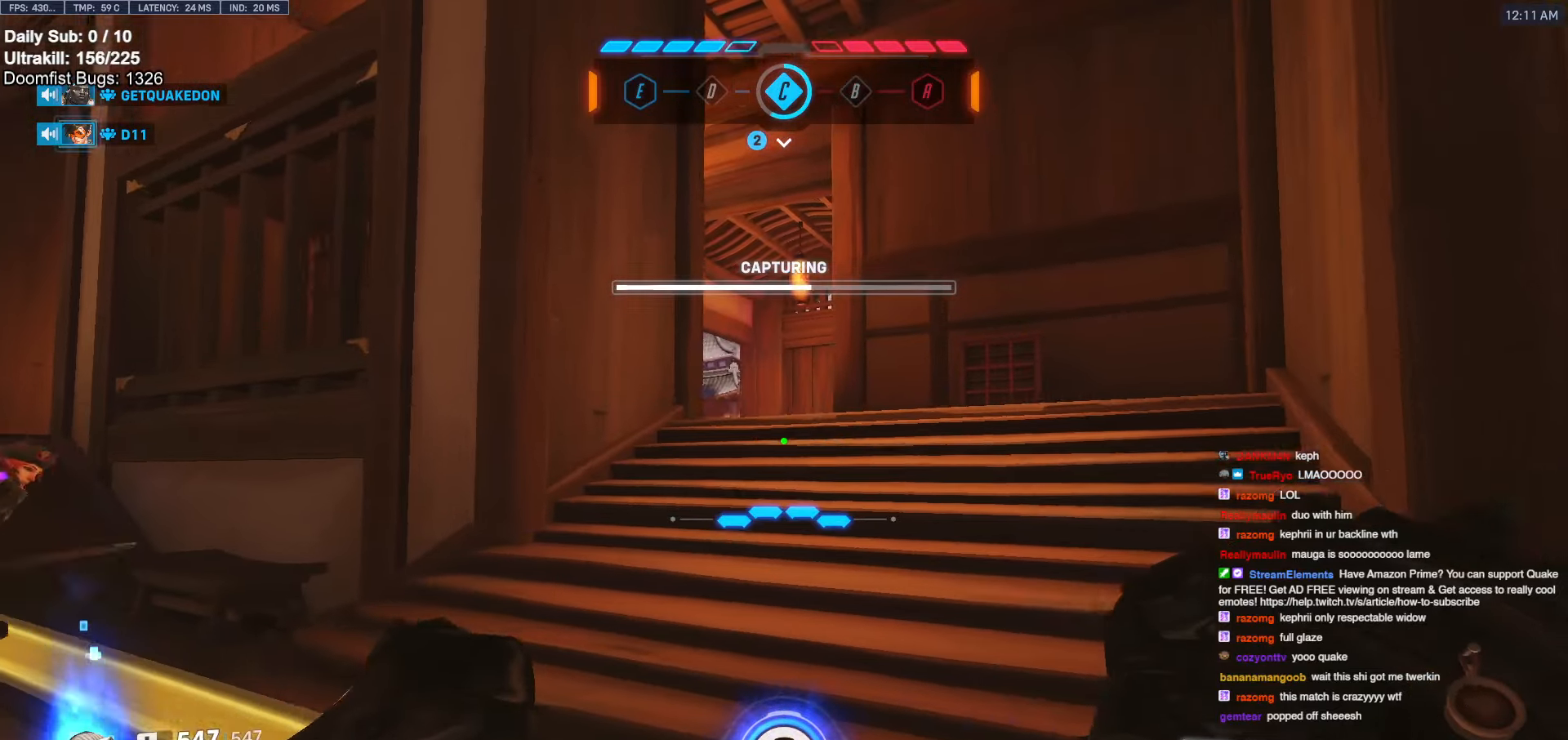
{"keys": ["a", "s"], "mouse": [], "events": [[66, "s", "down"], [216, "a", "up"], [216, "d", "down"], [250, "s", "up"], [350, "s", "down"], [450, "a", "down"], [450, "d", "up"]]}
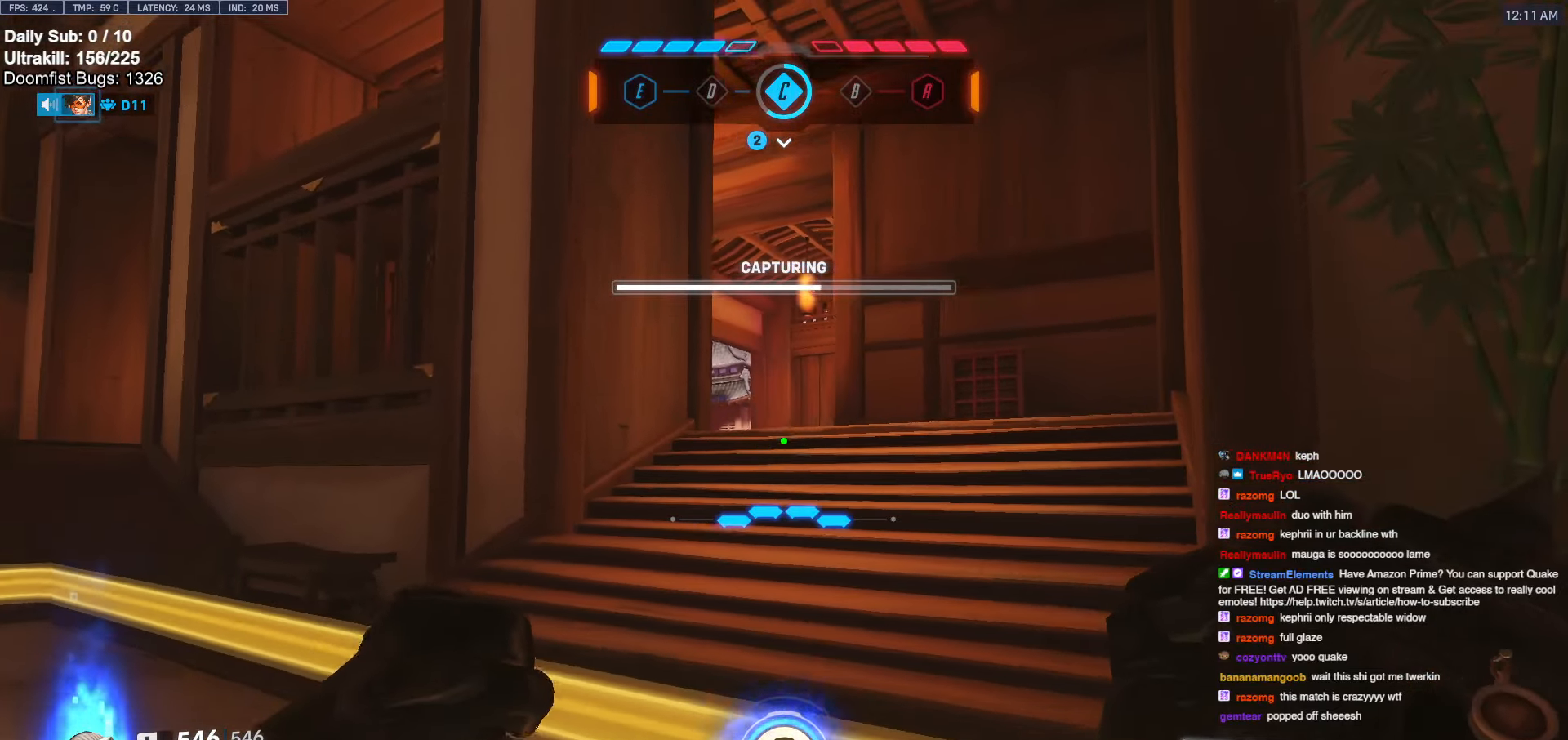
{"keys": ["a"], "mouse": [], "events": [[283, "s", "up"]]}
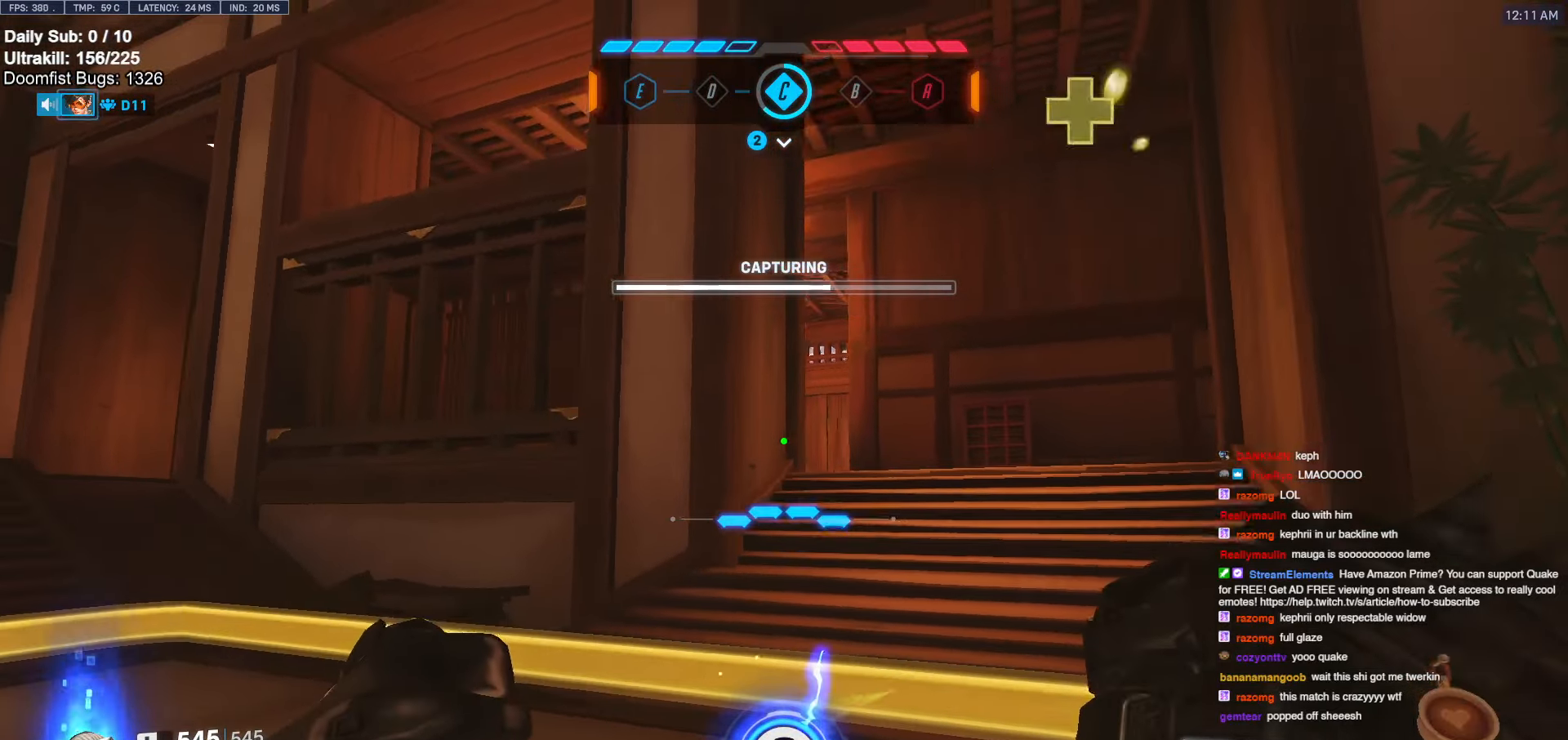
{"keys": ["s"], "mouse": [], "events": [[116, "s", "down"], [233, "a", "up"]]}
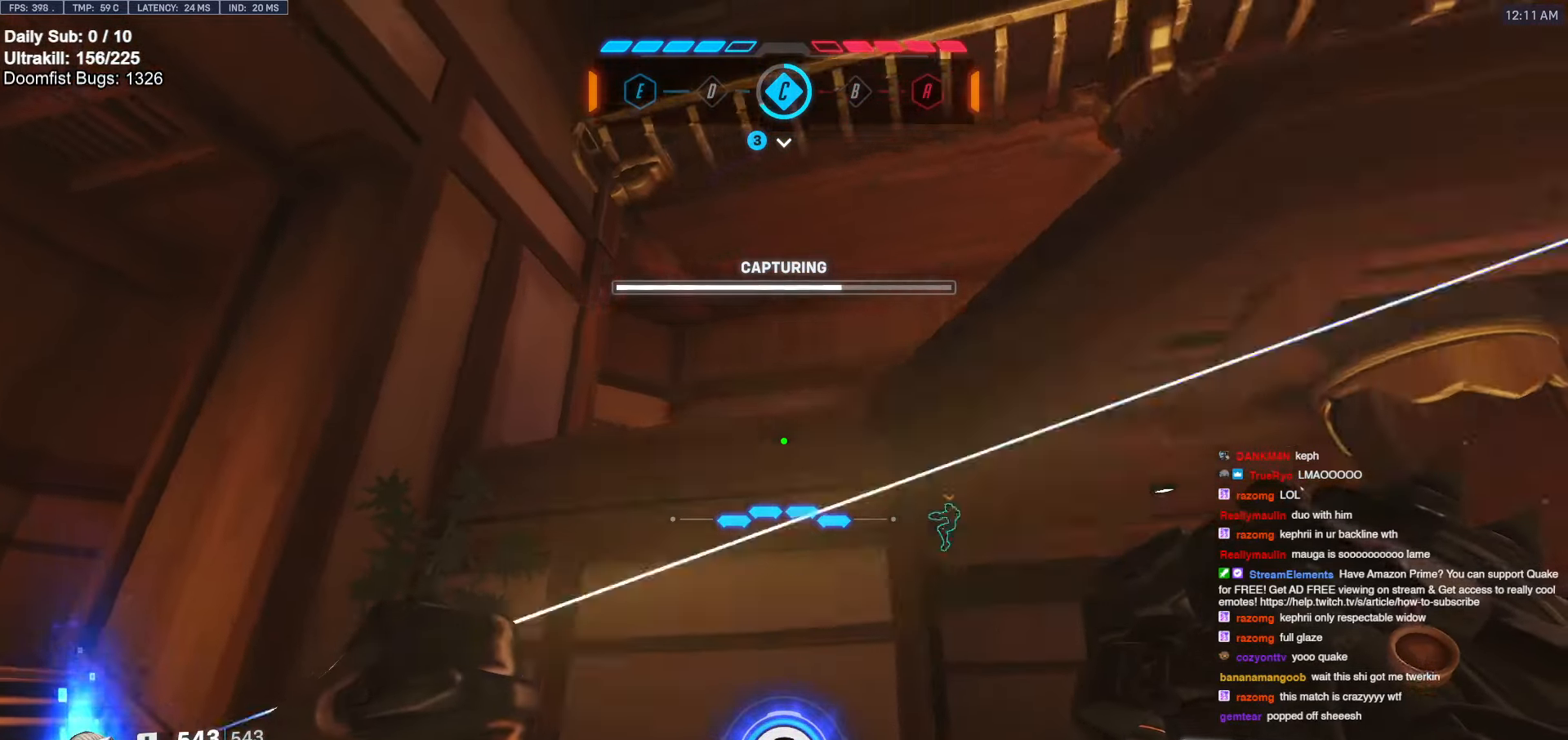
{"keys": ["s"], "mouse": [], "events": [[216, "d", "down"], [450, "d", "up"]]}
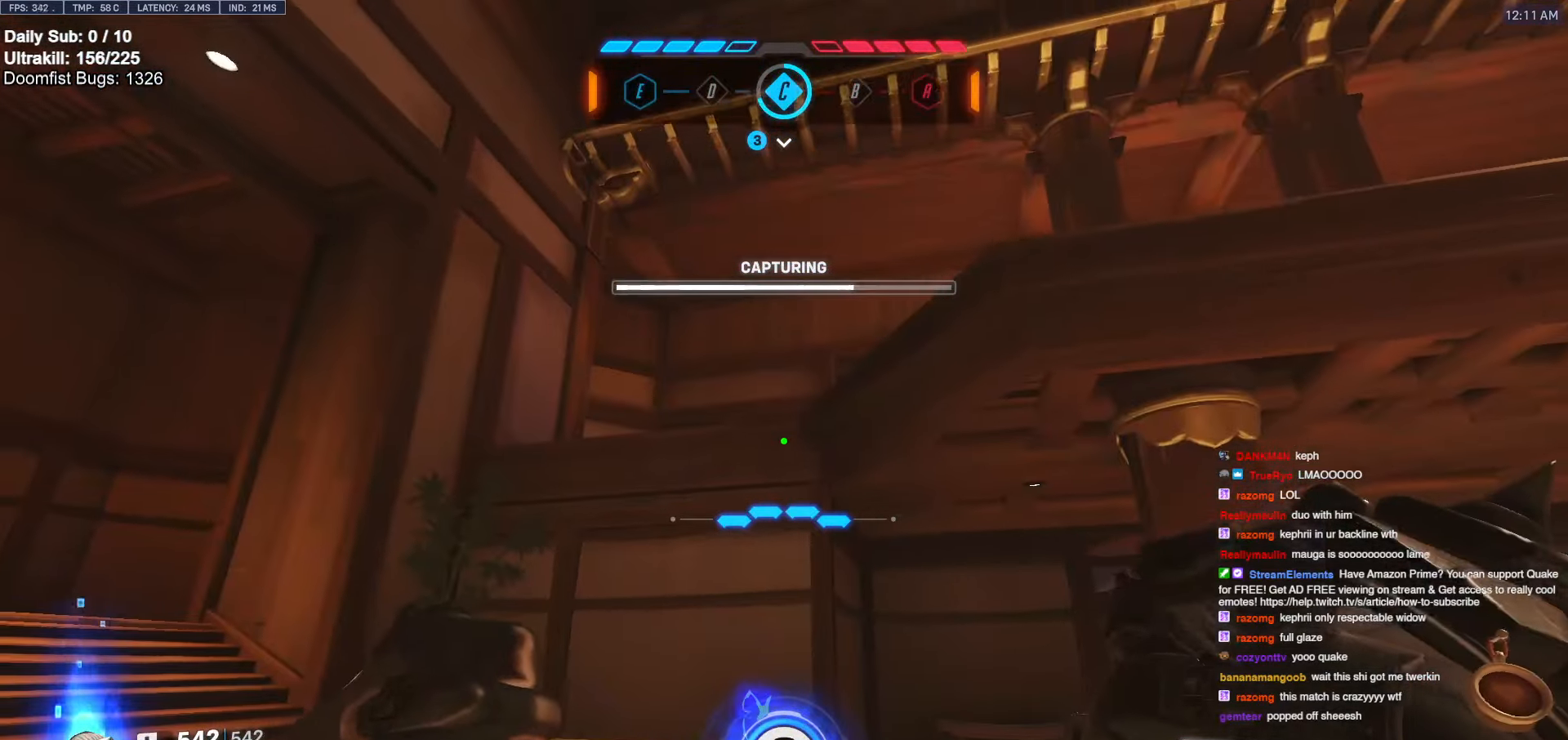
{"keys": ["a"], "mouse": [], "events": [[33, "a", "down"], [183, "s", "up"], [316, "s", "down"], [466, "s", "up"]]}
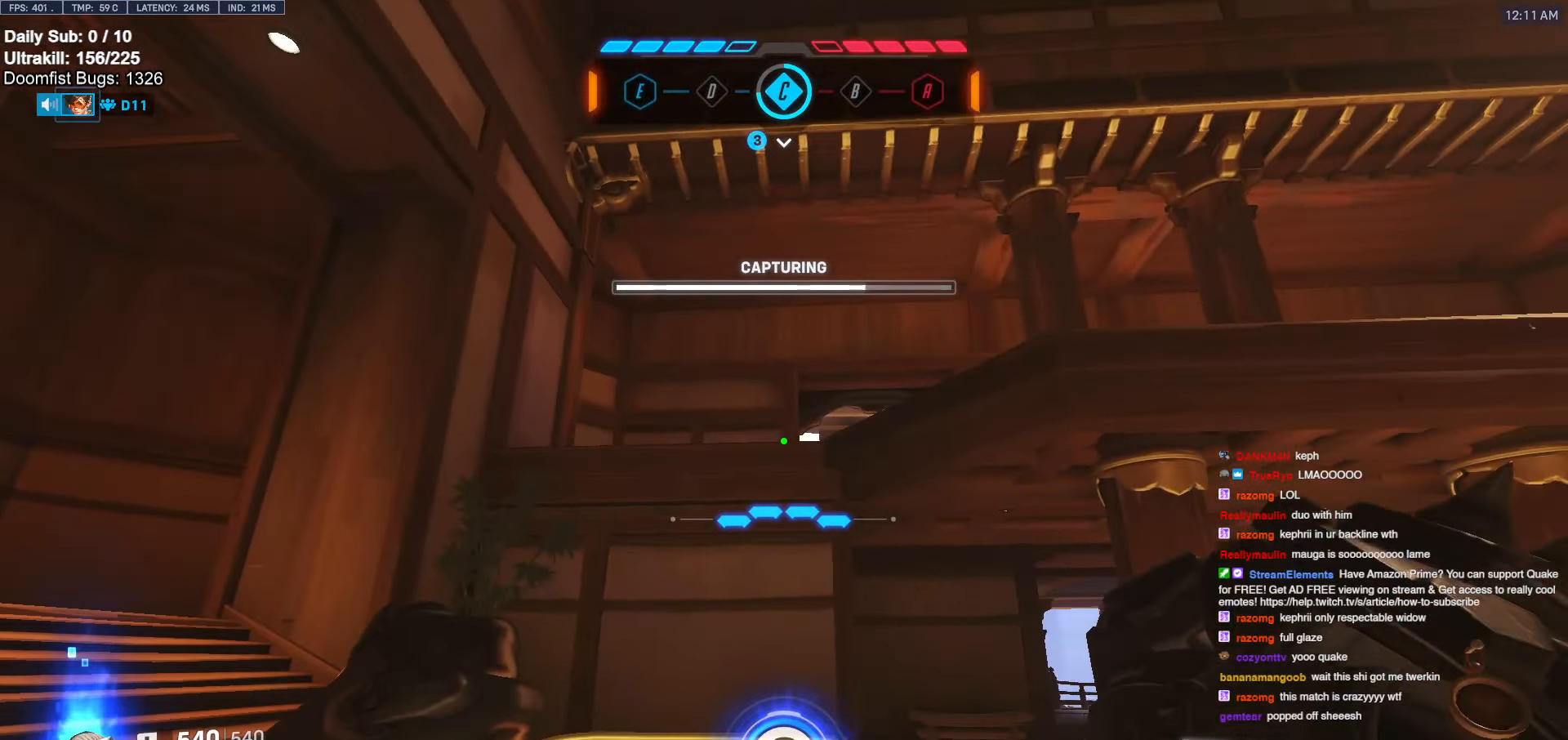
{"keys": [], "mouse": [], "events": [[50, "a", "up"], [333, "space", "down"], [433, "space", "up"]]}
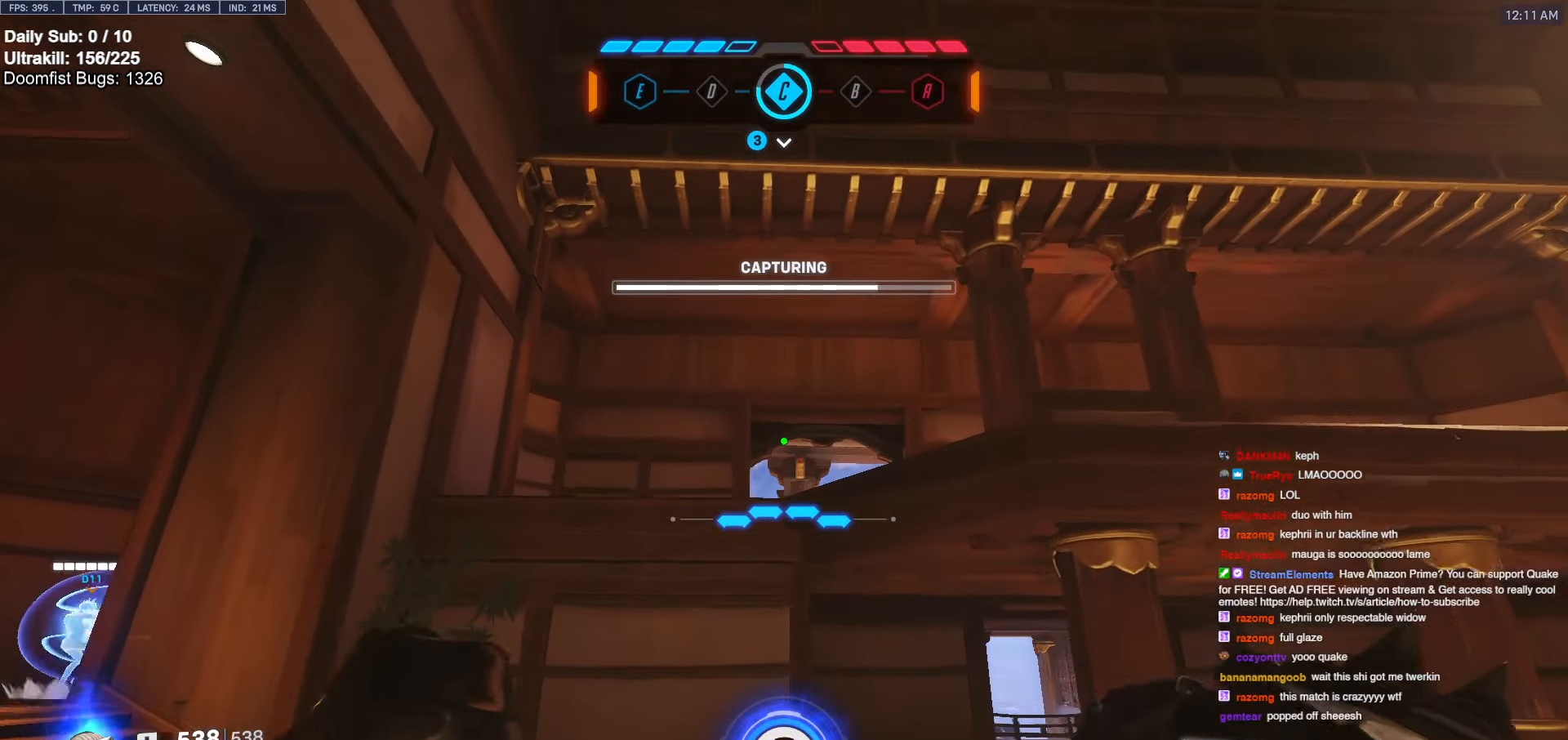
{"keys": [], "mouse": [], "events": []}
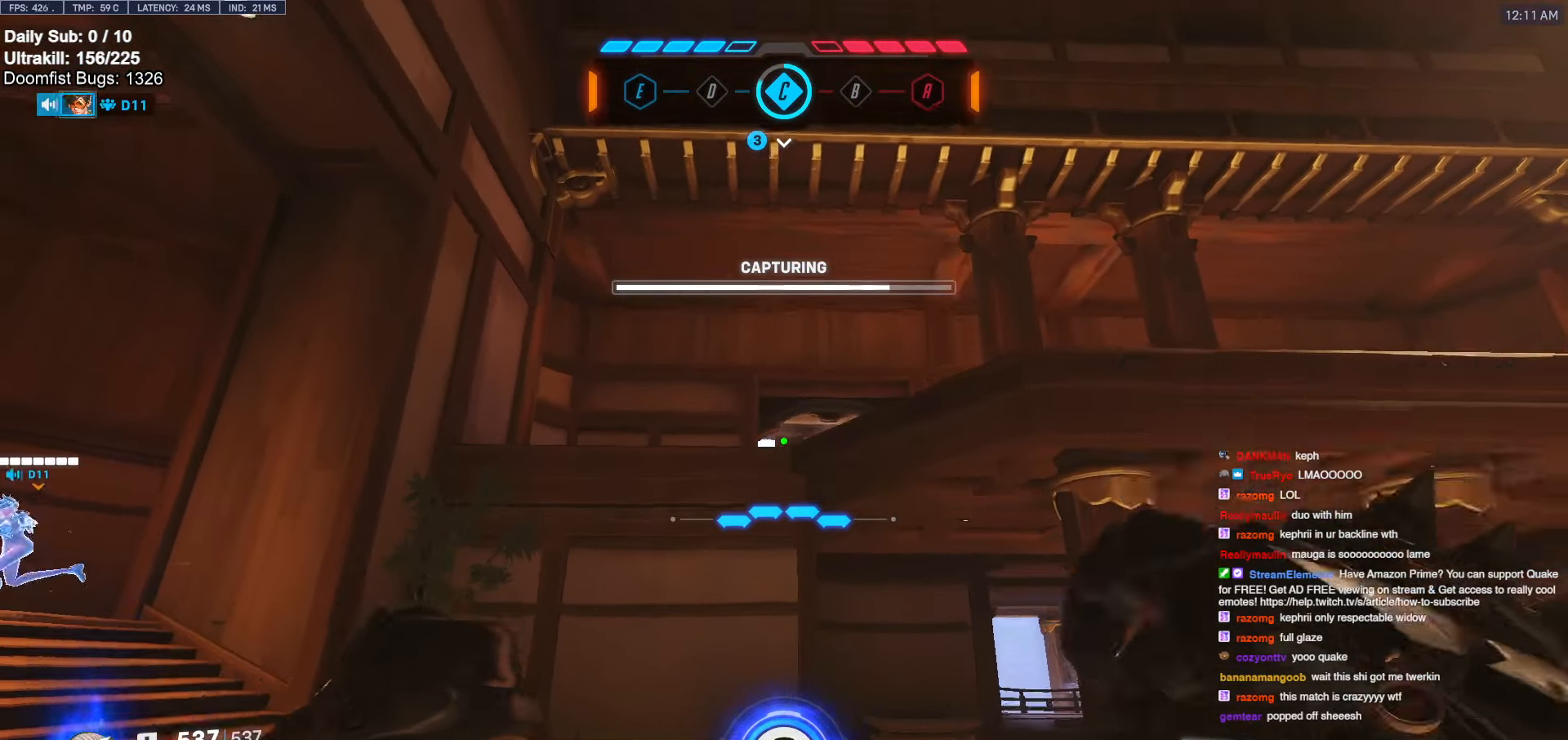
{"keys": [], "mouse": ["right"], "events": [[100, "s", "down"], [100, "space", "down"], [133, "s", "up"], [233, "space", "up"], [283, "e", "down"], [383, "e", "up"], [383, "mouse_right", "down"]]}
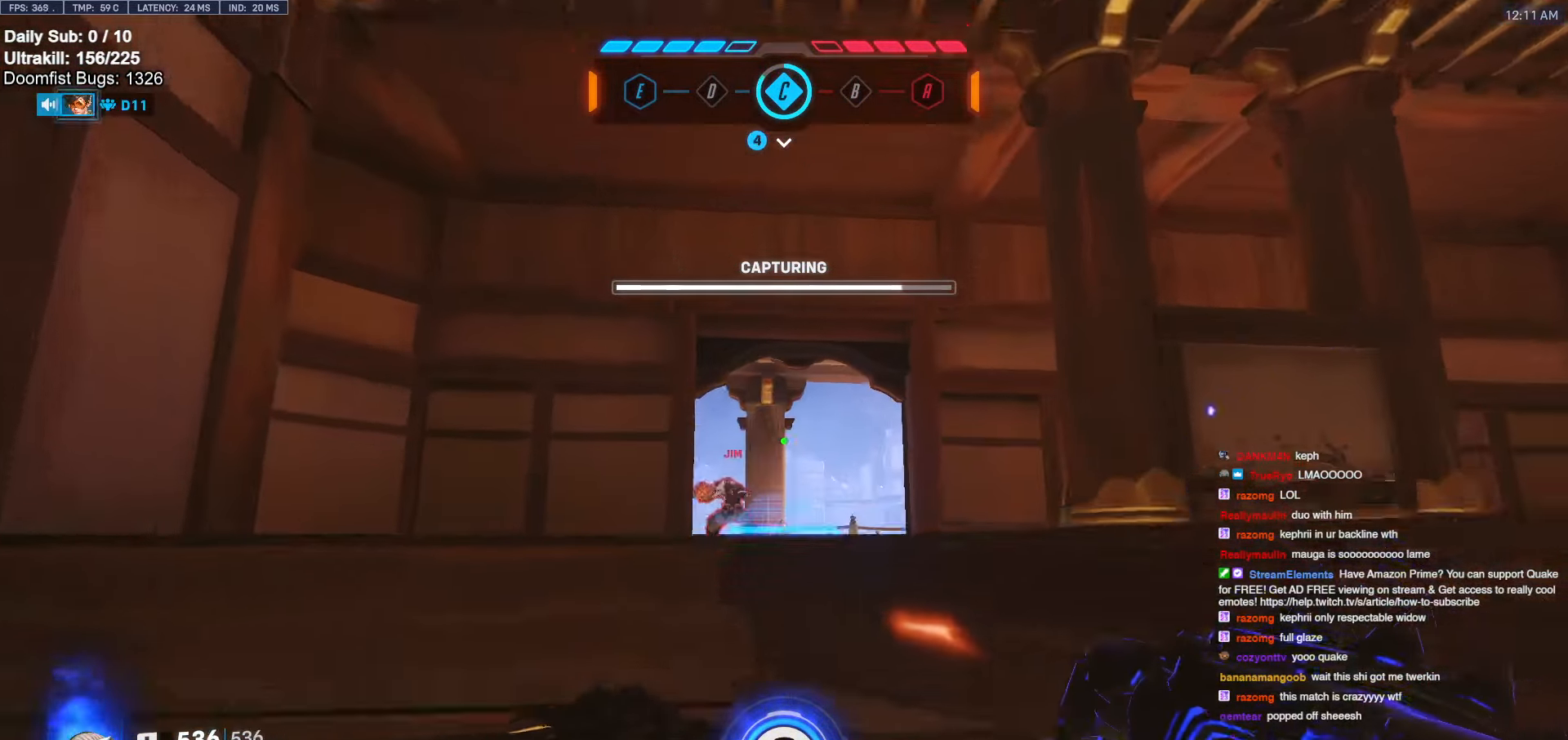
{"keys": ["d", "w"], "mouse": [], "events": [[16, "d", "down"], [50, "d", "up"], [50, "w", "down"], [300, "mouse_right", "up"], [383, "d", "down"], [383, "space", "down"], [433, "space", "up"]]}
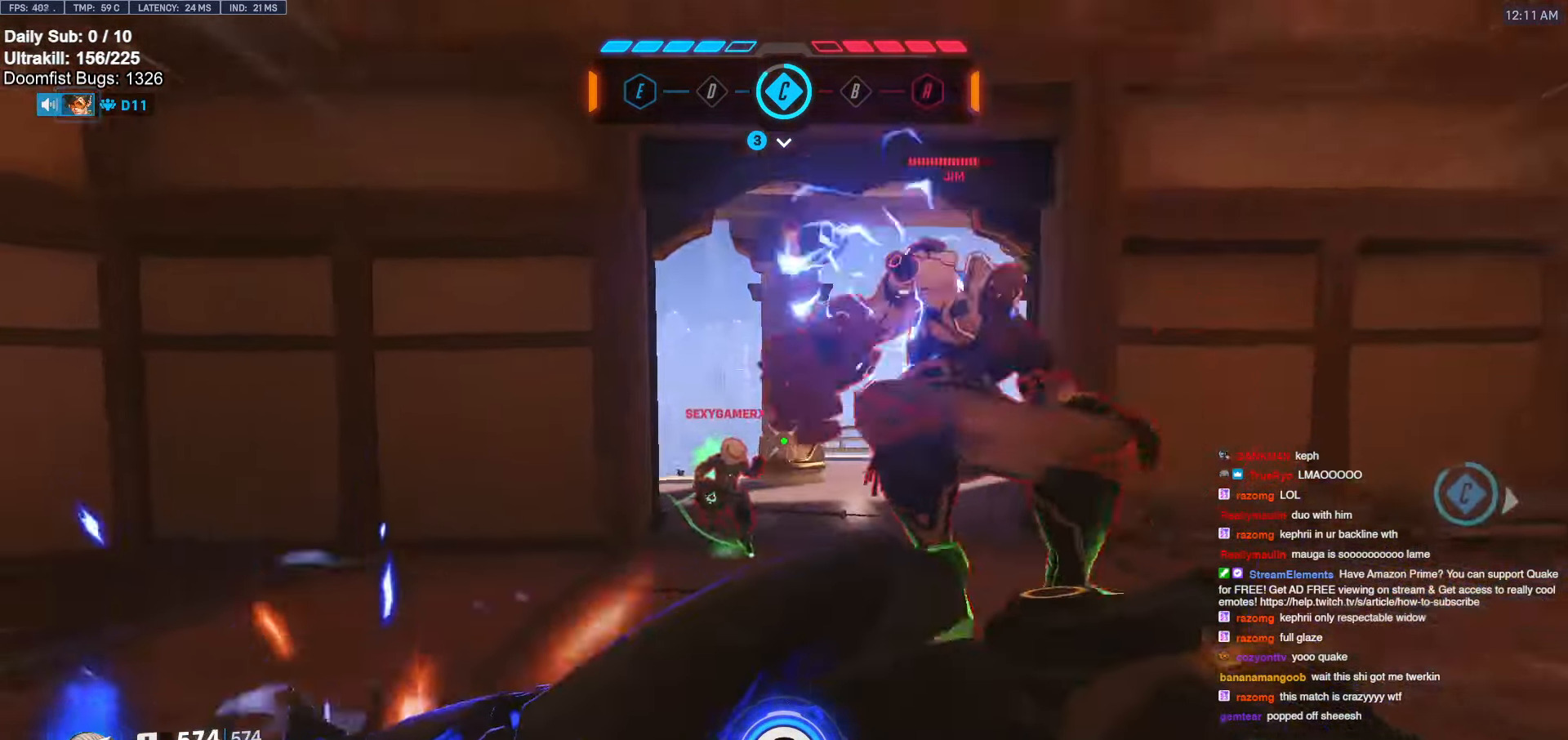
{"keys": ["w"], "mouse": ["left"], "events": [[66, "d", "up"], [216, "mouse_left", "down"], [350, "mouse_left", "up"], [400, "d", "down"], [450, "d", "up"], [500, "mouse_left", "down"]]}
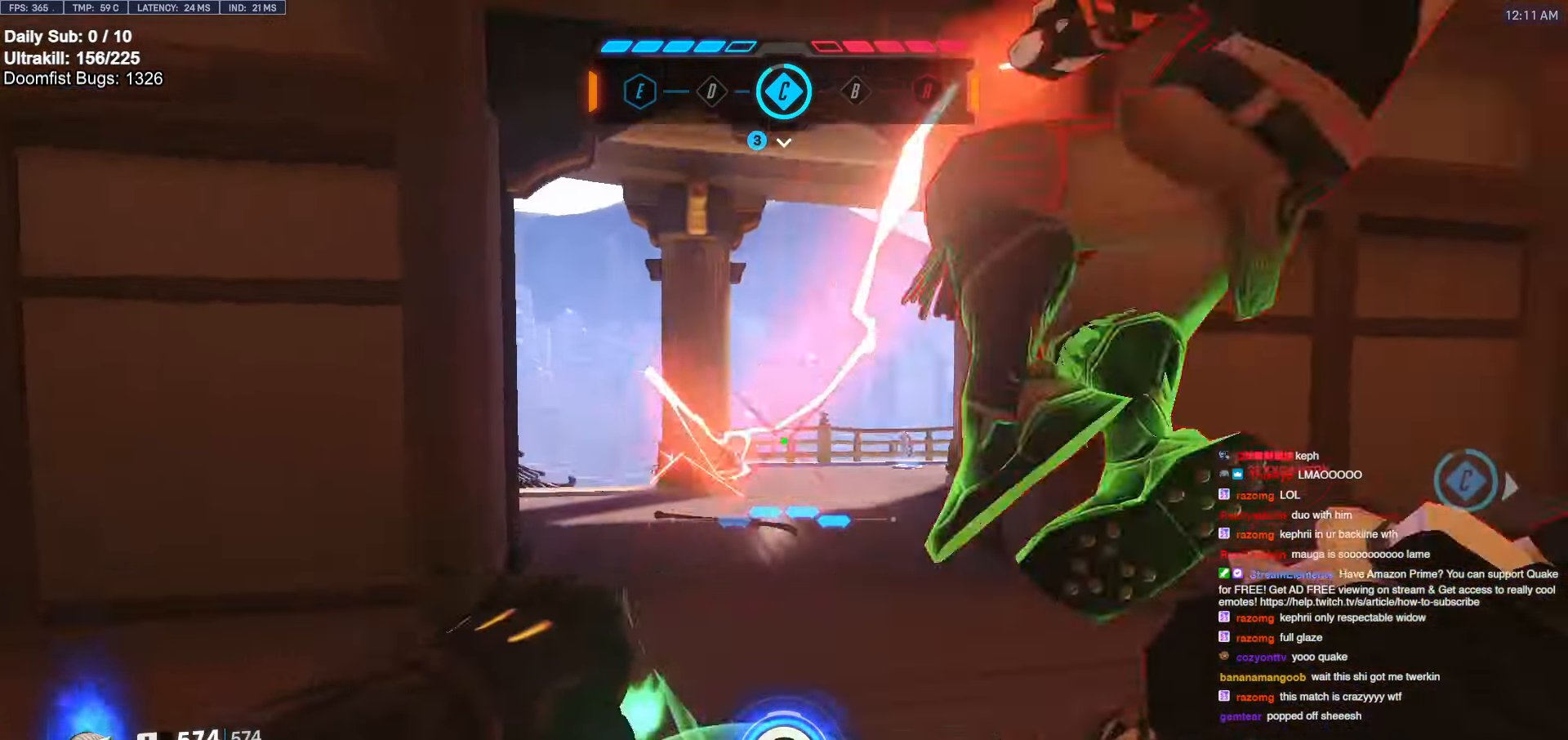
{"keys": ["d", "w"], "mouse": ["left"], "events": [[33, "d", "down"], [233, "mouse_left", "up"], [416, "mouse_left", "down"]]}
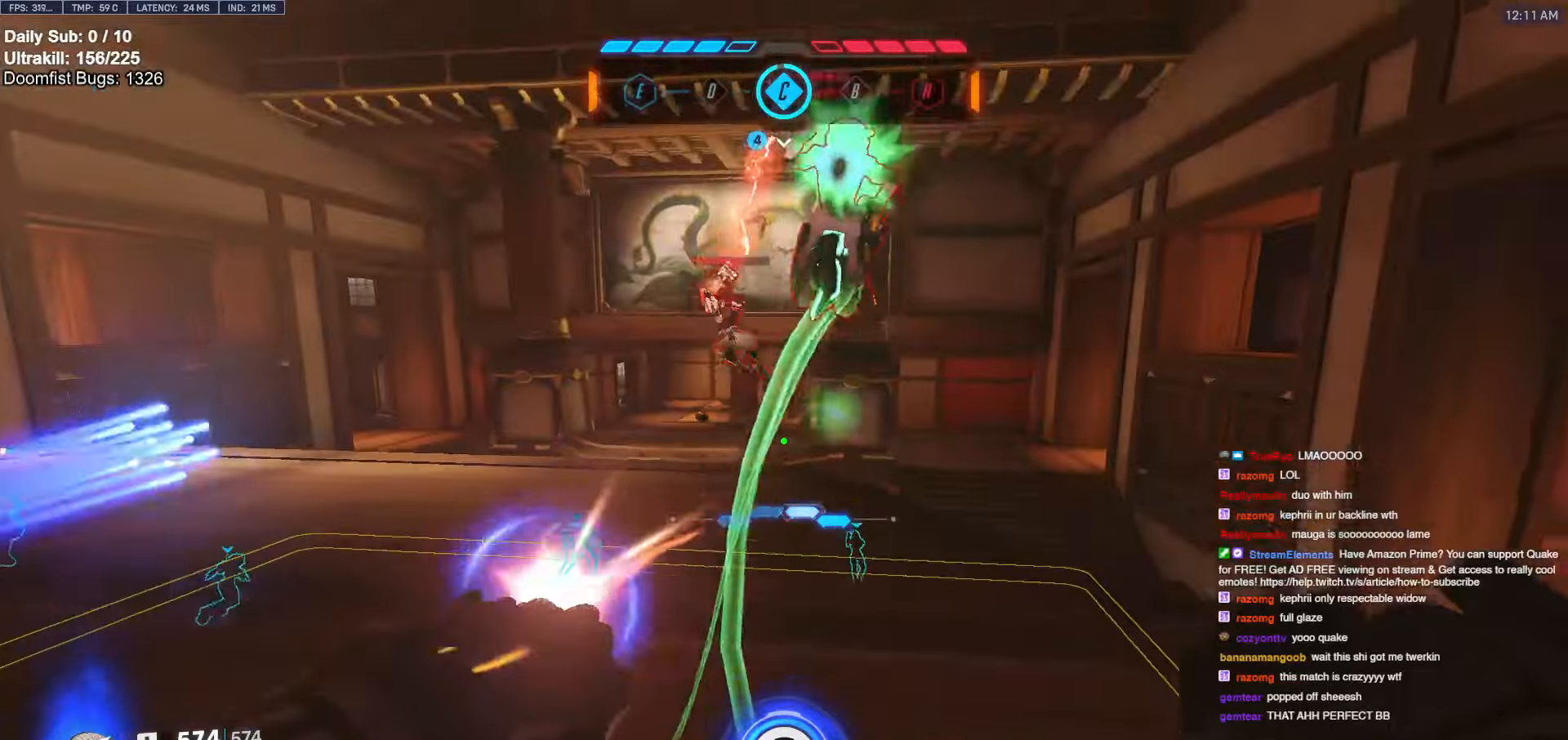
{"keys": ["w"], "mouse": [], "events": [[50, "d", "up"], [100, "mouse_left", "up"], [150, "d", "down"], [150, "space", "down"], [250, "d", "up"], [250, "space", "up"]]}
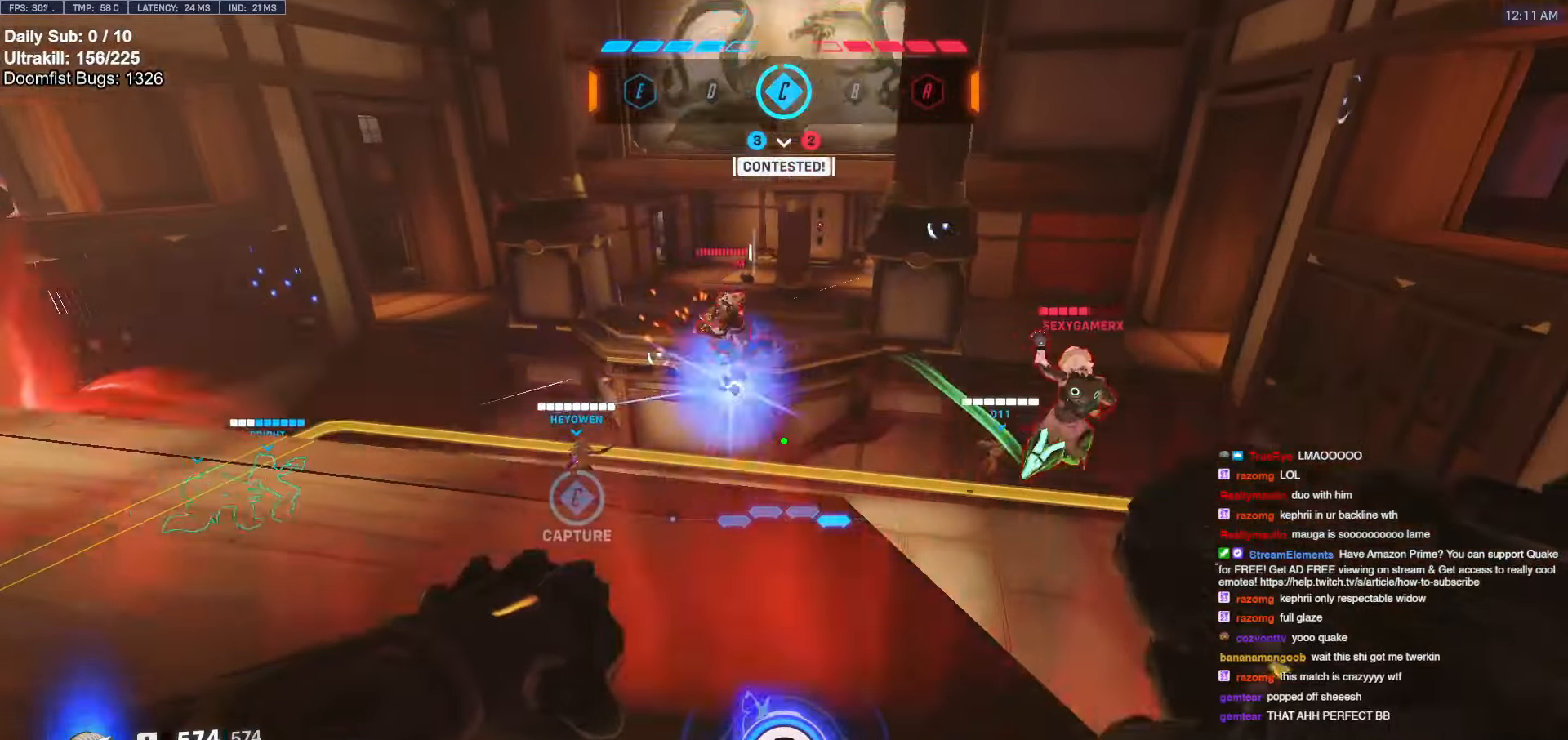
{"keys": ["space", "w"], "mouse": [], "events": [[66, "d", "down"], [316, "d", "up"], [500, "space", "down"]]}
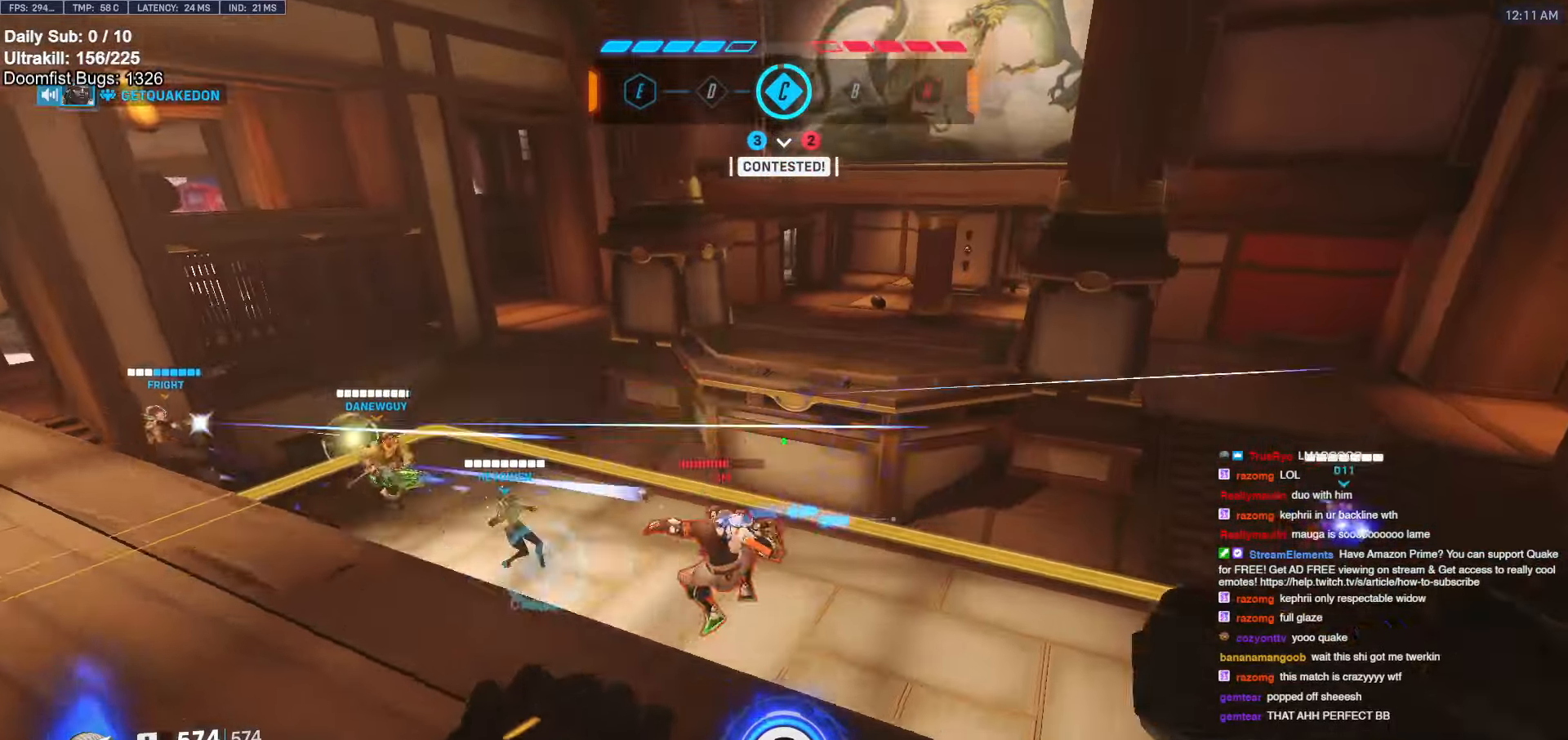
{"keys": ["w"], "mouse": [], "events": [[133, "space", "up"], [183, "mouse_left", "down"], [316, "mouse_left", "up"]]}
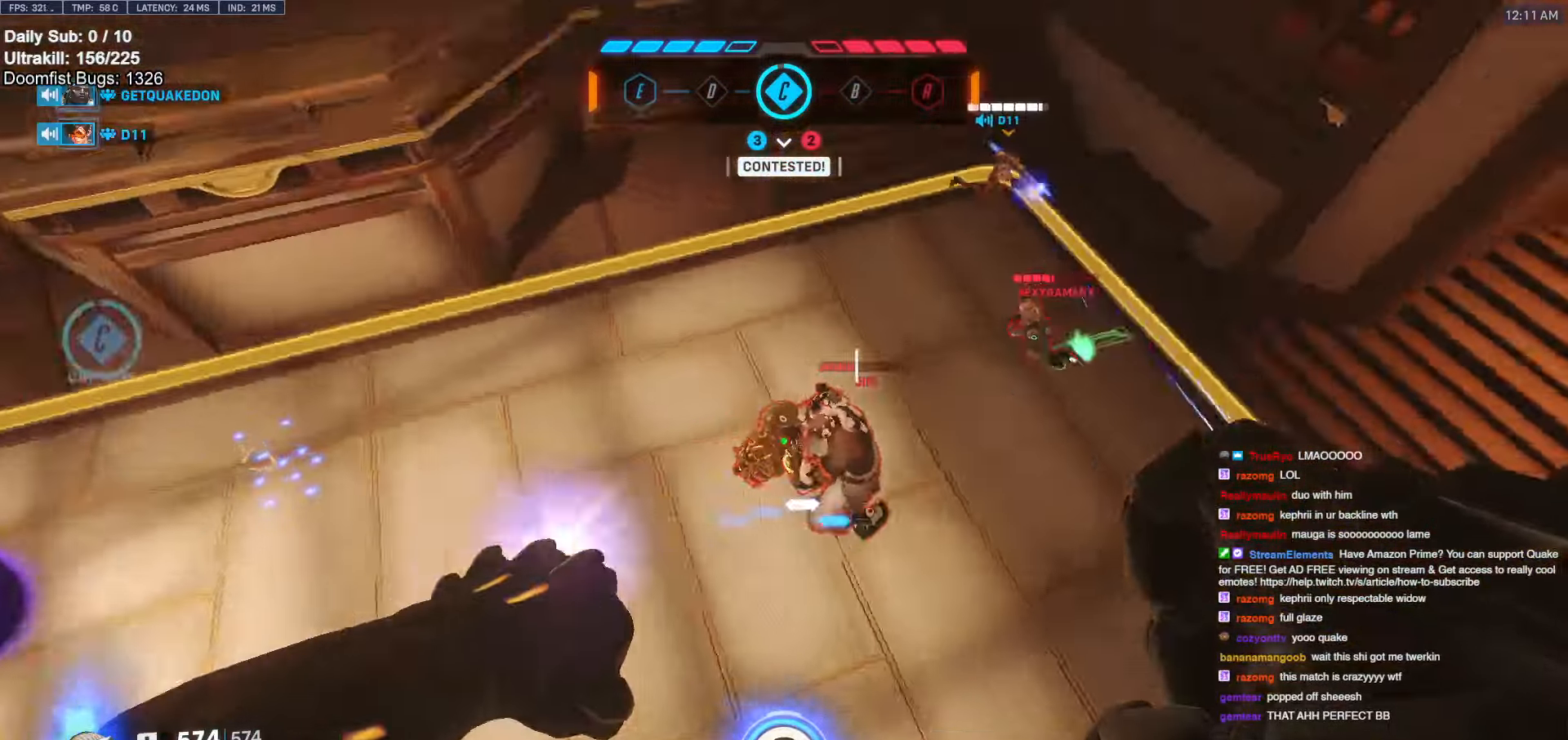
{"keys": ["a", "w"], "mouse": [], "events": [[16, "mouse_left", "down"], [66, "a", "down"], [100, "a", "up"], [100, "mouse_left", "up"], [433, "a", "down"]]}
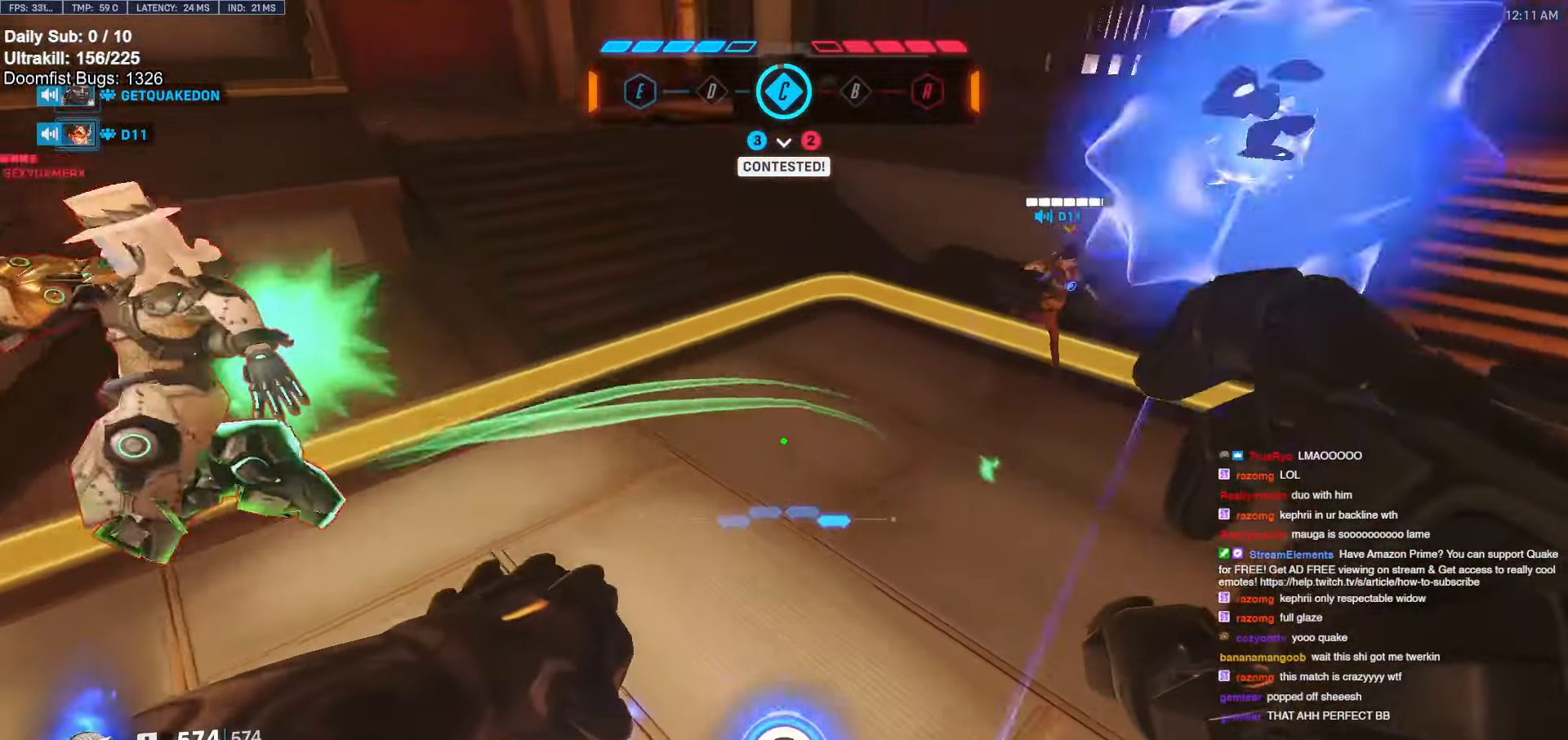
{"keys": ["space", "w"], "mouse": [], "events": [[166, "mouse_left", "down"], [350, "a", "up"], [350, "mouse_left", "up"], [450, "space", "down"]]}
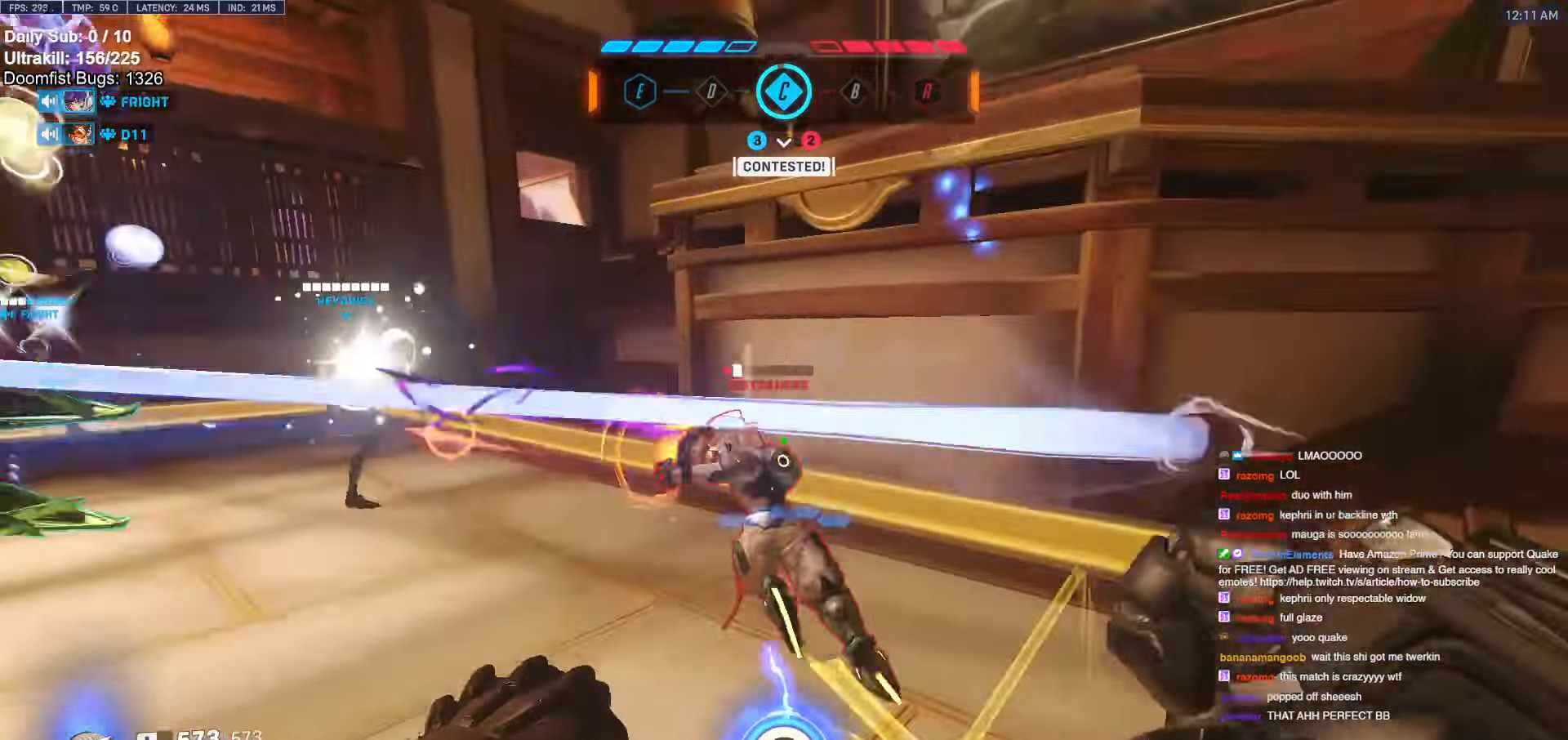
{"keys": ["a", "w"], "mouse": [], "events": [[33, "space", "up"], [433, "a", "down"]]}
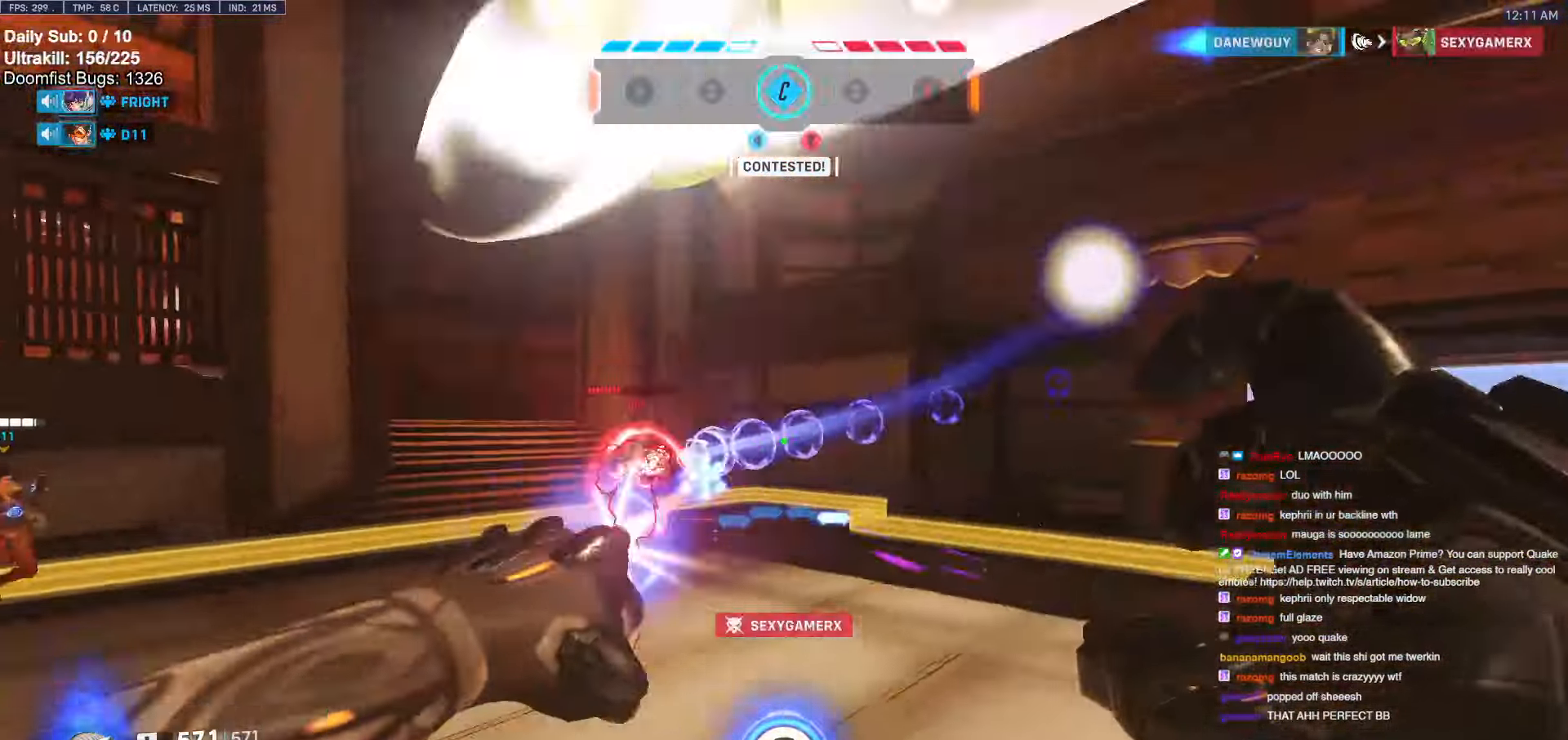
{"keys": ["w"], "mouse": ["left"], "events": [[16, "mouse_left", "down"], [150, "mouse_left", "up"], [300, "a", "up"], [383, "mouse_left", "down"]]}
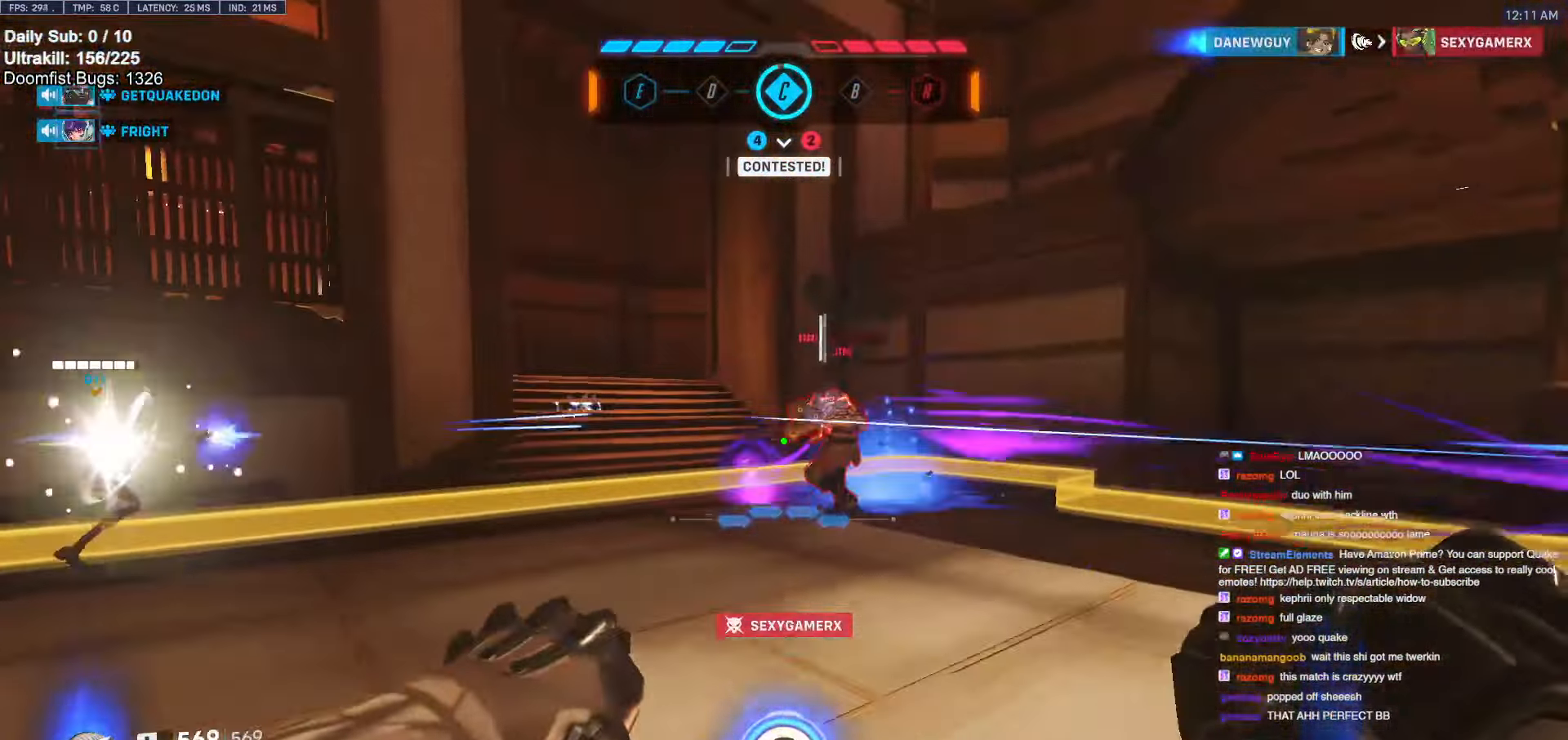
{"keys": ["w"], "mouse": [], "events": [[33, "space", "down"], [83, "mouse_left", "up"], [133, "space", "up"], [166, "mouse_left", "down"], [216, "mouse_right", "down"], [350, "mouse_left", "up"], [500, "mouse_right", "up"]]}
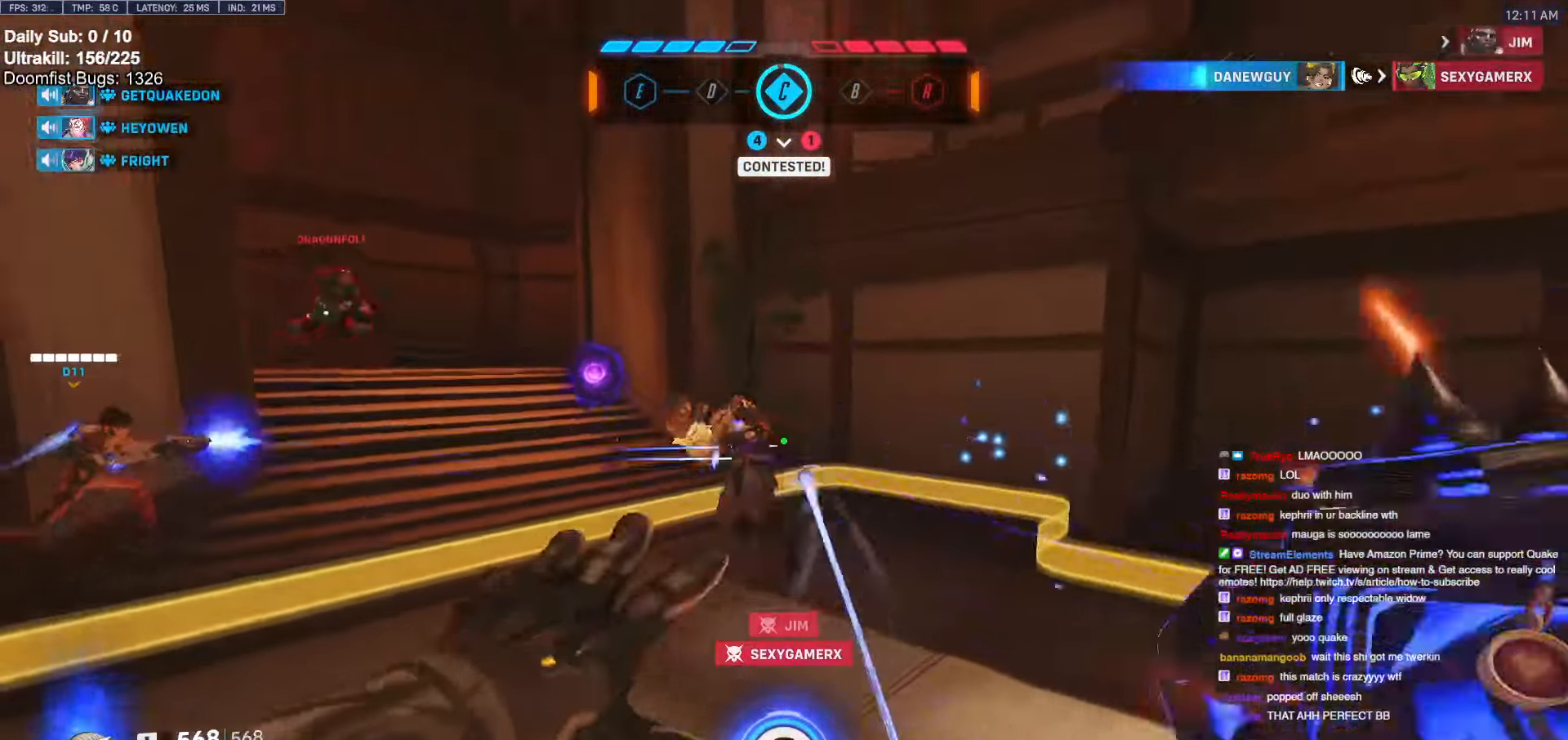
{"keys": ["a", "w"], "mouse": [], "events": [[283, "a", "down"]]}
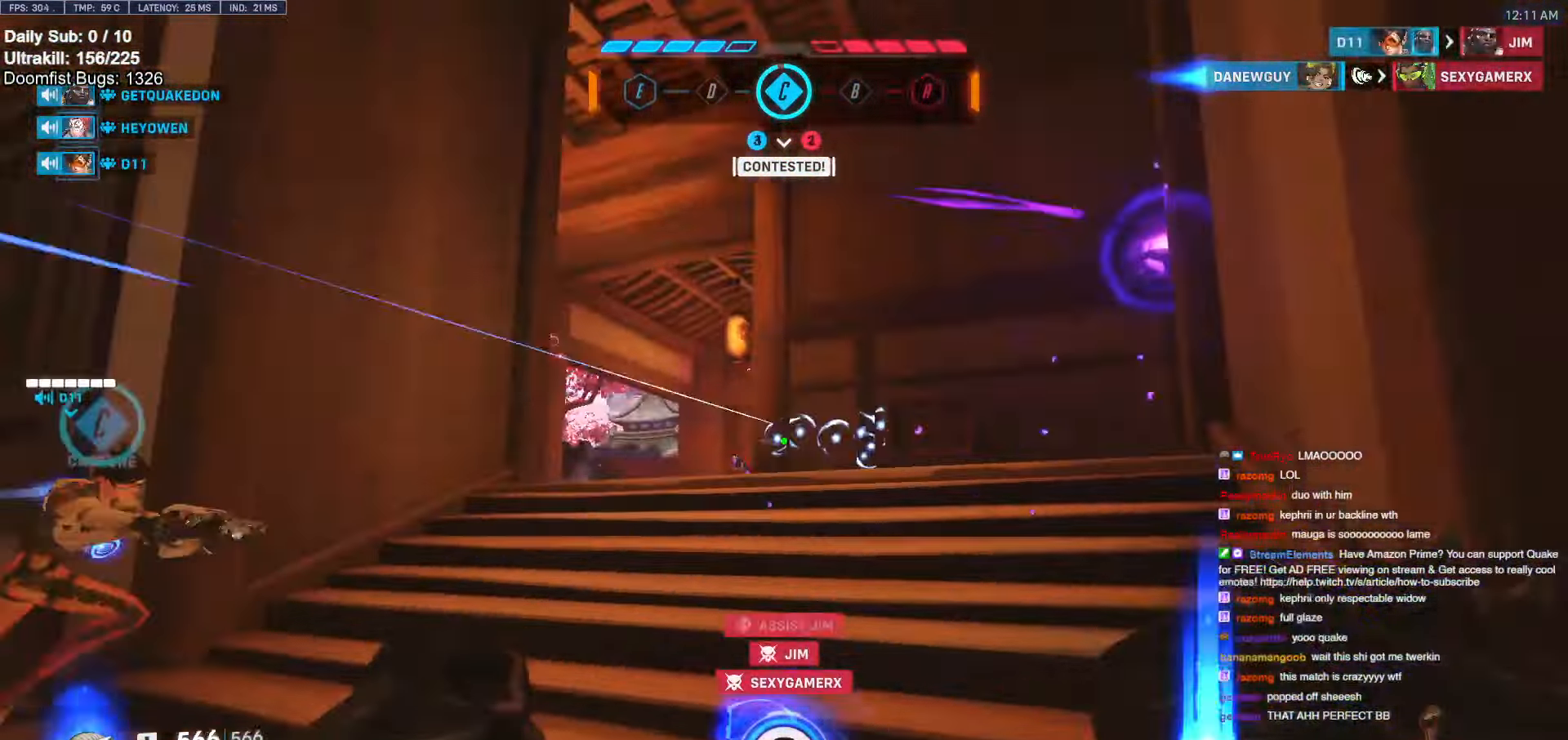
{"keys": ["a"], "mouse": [], "events": [[100, "a", "up"], [100, "mouse_left", "down"], [150, "e", "down"], [200, "e", "up"], [300, "d", "down"], [300, "mouse_left", "up"], [333, "w", "up"], [433, "a", "down"], [433, "d", "up"]]}
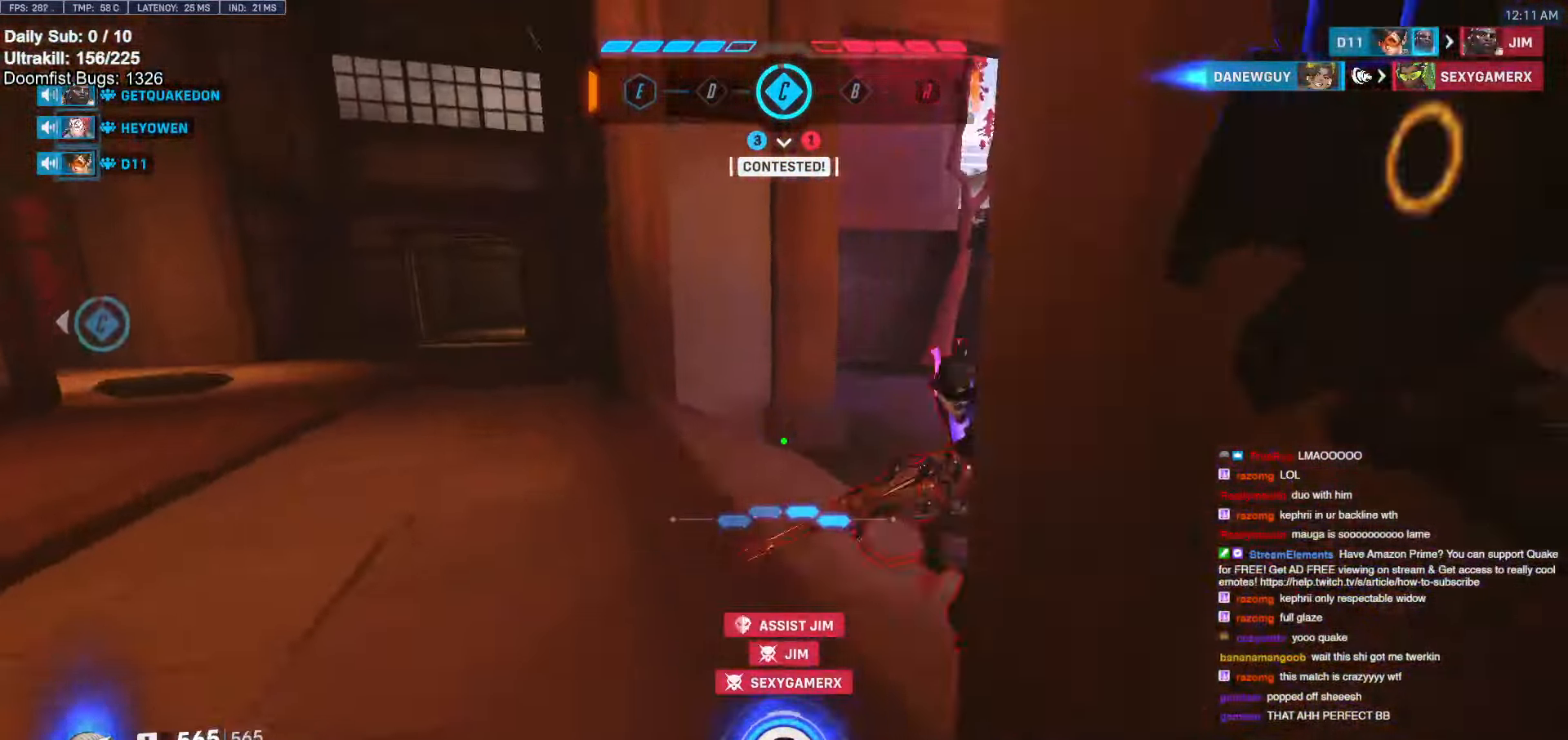
{"keys": ["w"], "mouse": [], "events": [[16, "w", "down"], [166, "a", "up"], [350, "mouse_left", "down"], [400, "melee", "down"], [400, "q", "down"], [483, "melee", "up"], [483, "mouse_left", "up"], [500, "q", "up"]]}
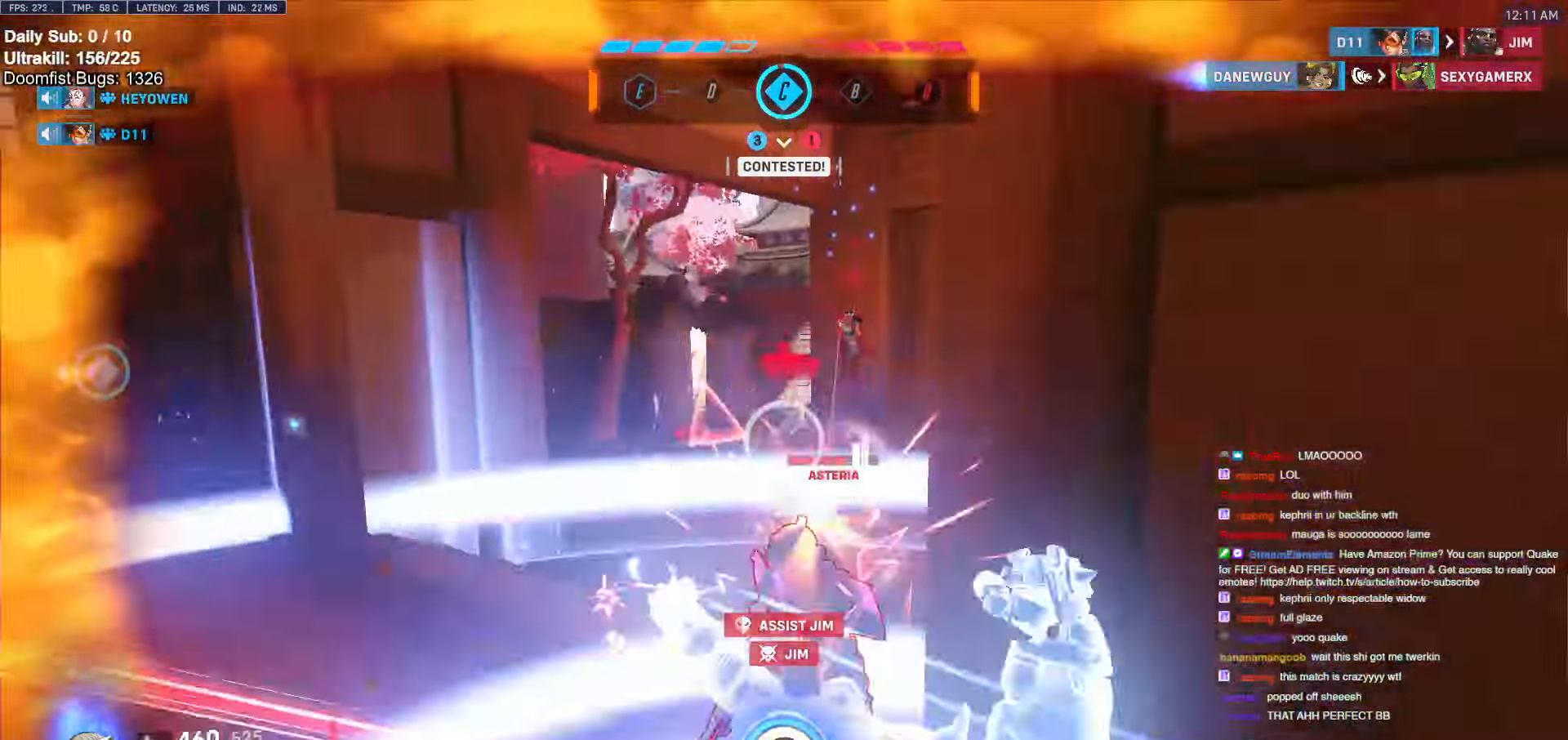
{"keys": ["s"], "mouse": [], "events": [[50, "w", "up"], [150, "s", "down"]]}
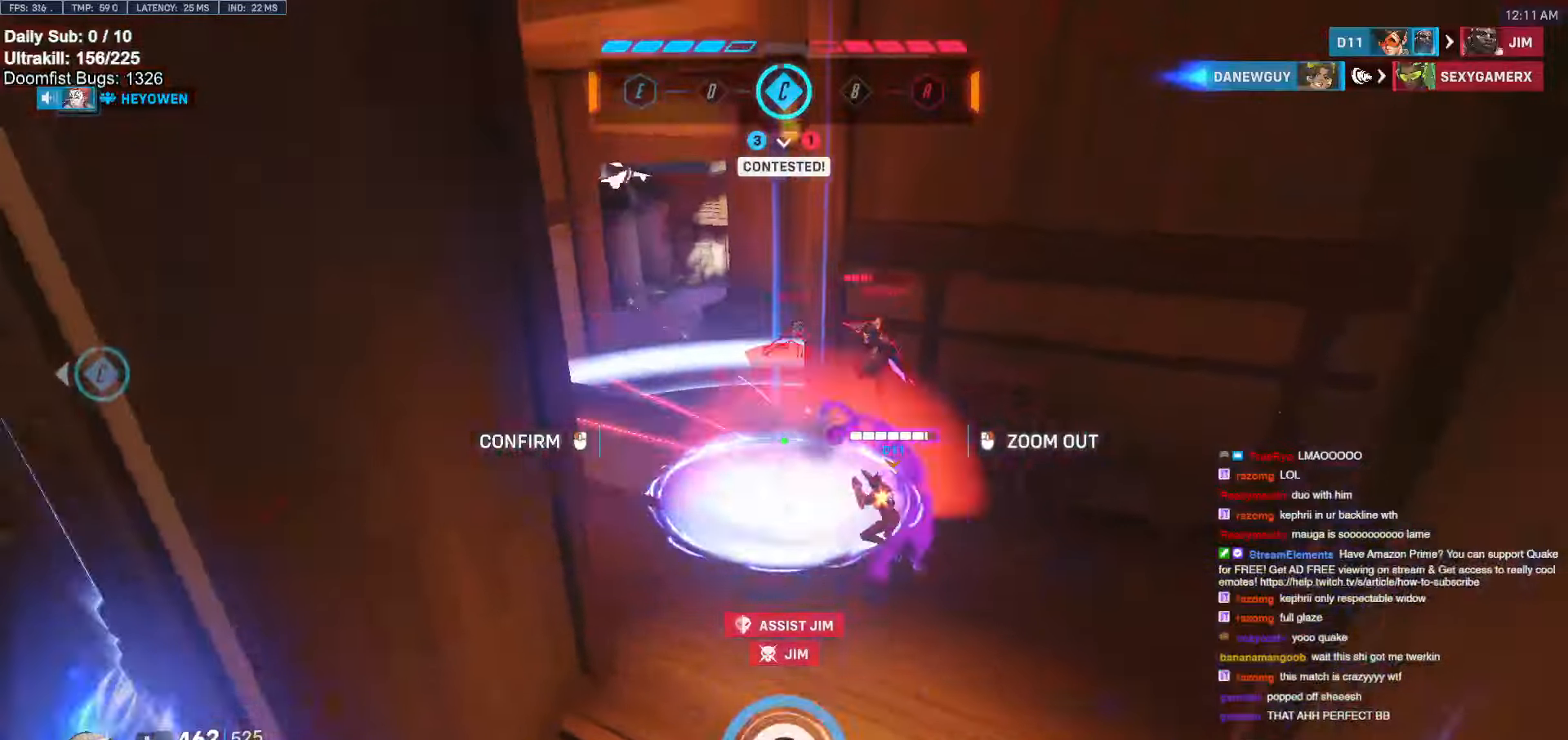
{"keys": ["d"], "mouse": [], "events": [[16, "mouse_left", "down"], [66, "s", "up"], [150, "mouse_left", "up"], [350, "d", "down"]]}
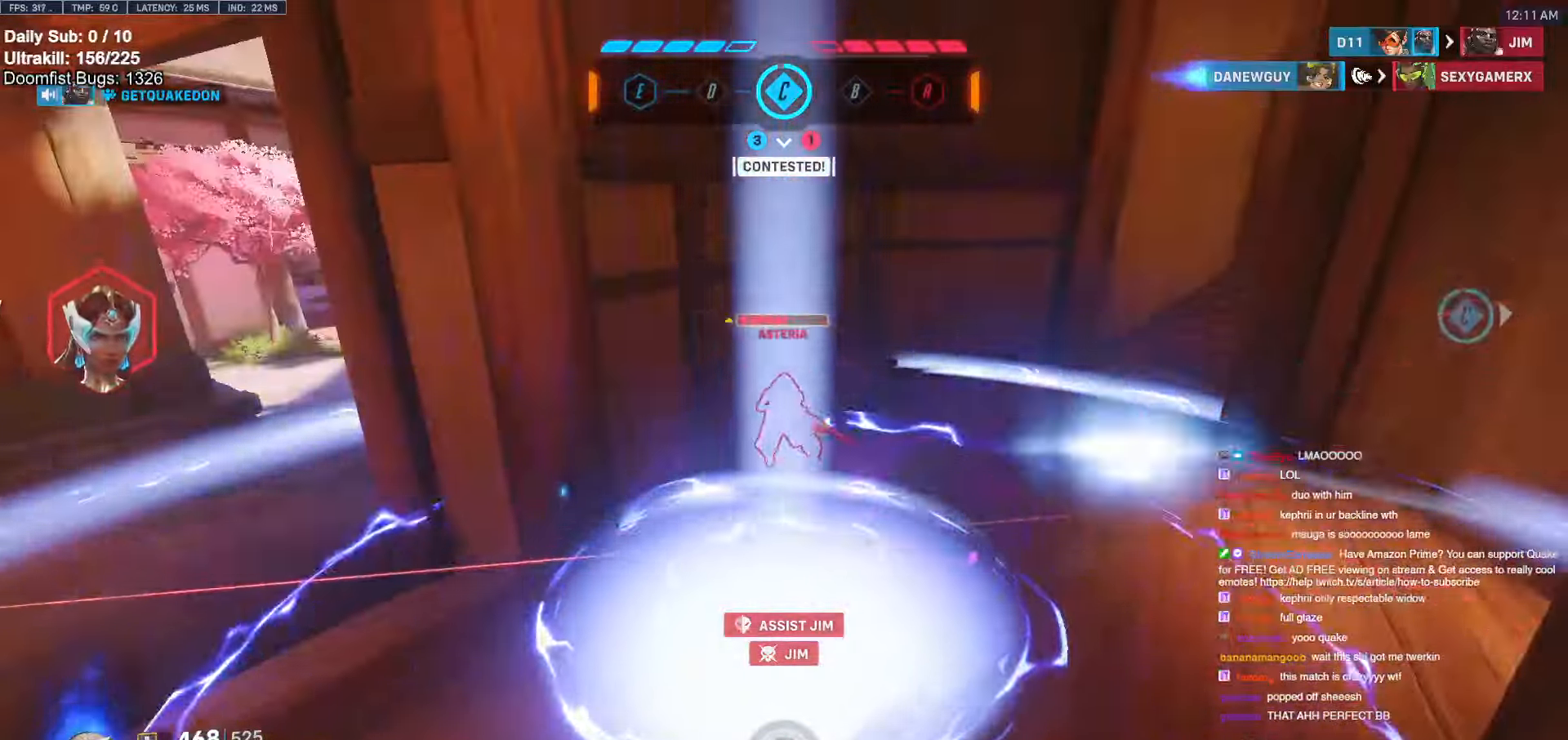
{"keys": ["w"], "mouse": [], "events": [[116, "w", "down"], [266, "d", "up"]]}
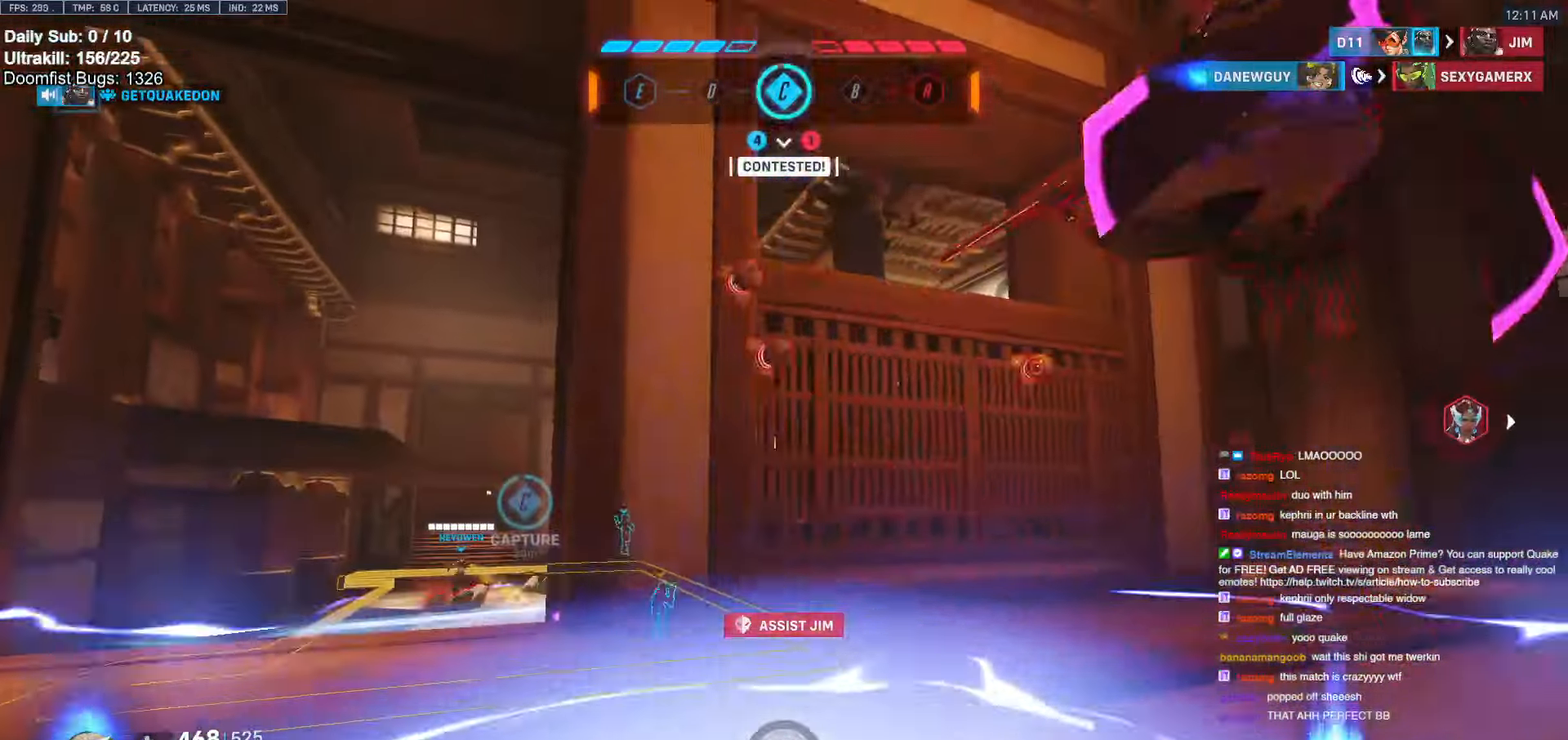
{"keys": ["a"], "mouse": [], "events": [[366, "a", "down"], [500, "w", "up"]]}
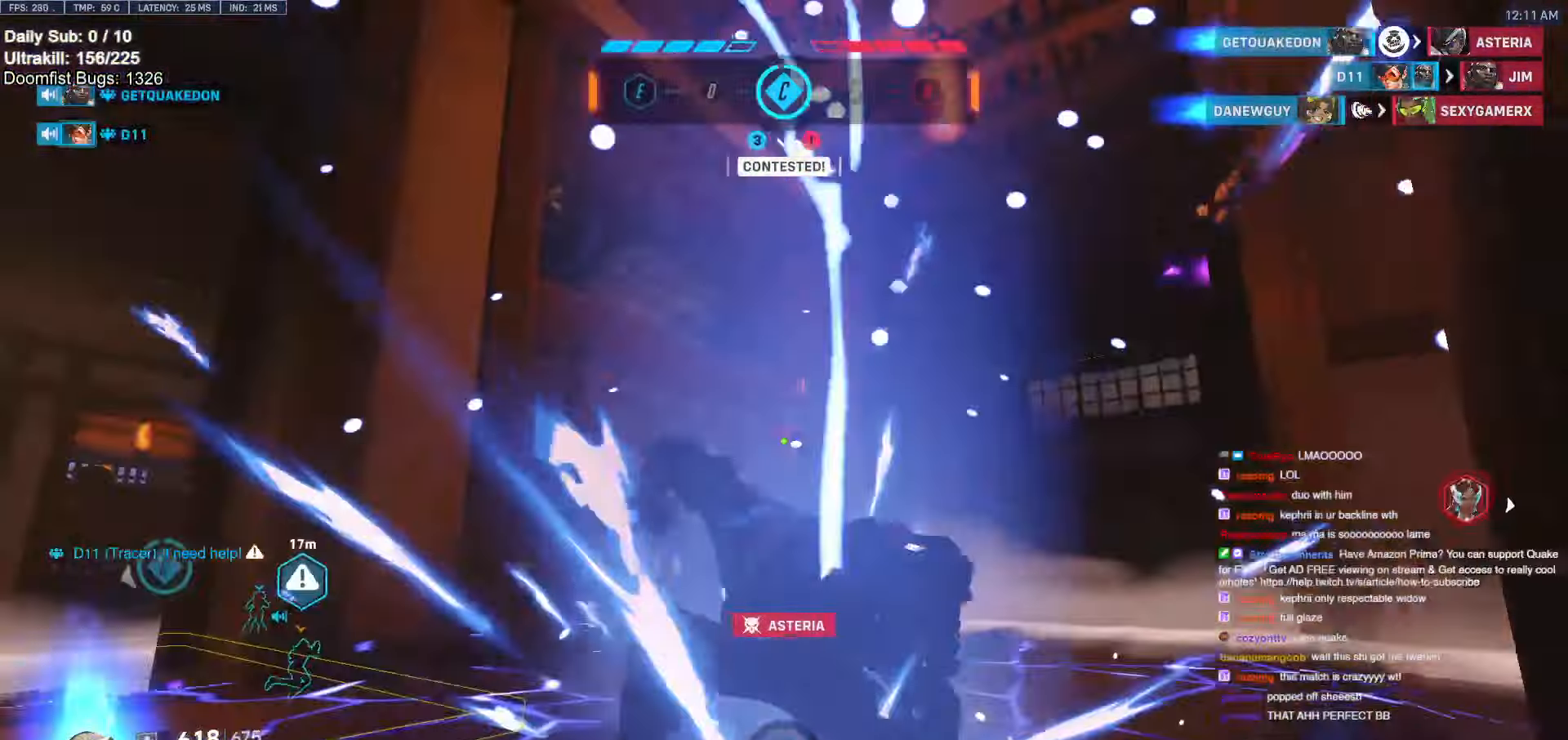
{"keys": ["a", "w"], "mouse": ["right"], "events": [[50, "mouse_left", "down"], [100, "space", "down"], [200, "a", "up"], [200, "mouse_right", "down"], [200, "space", "up"], [233, "d", "down"], [283, "mouse_left", "up"], [283, "w", "down"], [333, "d", "up"], [383, "a", "down"]]}